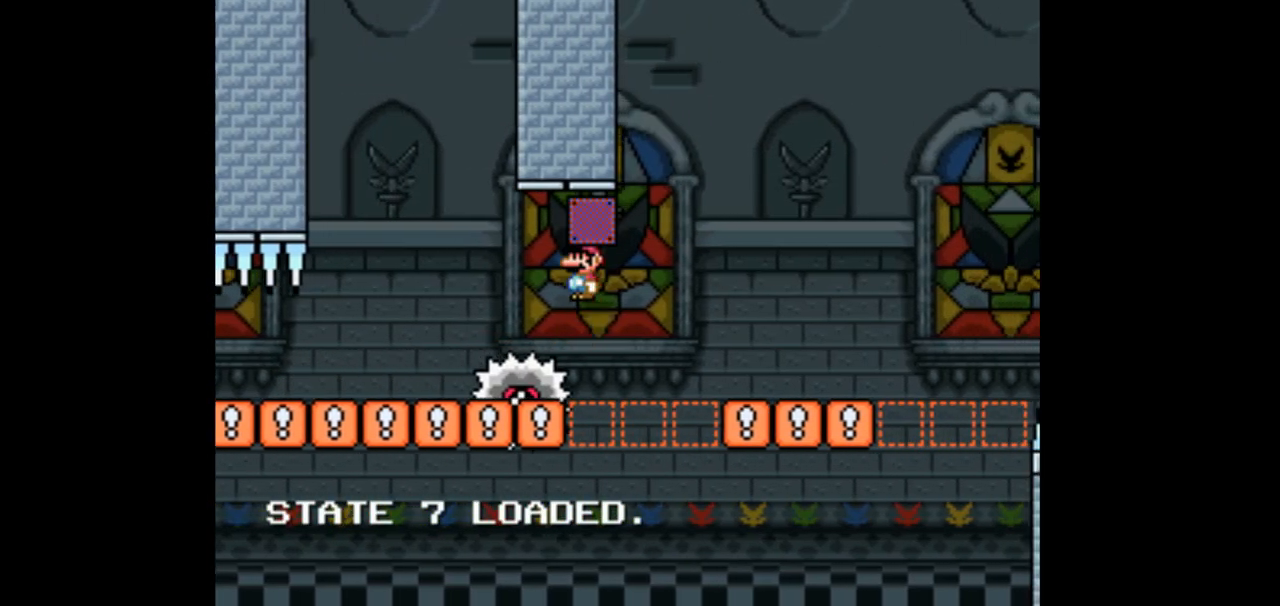
Gameplay with a controller (Nintendo layout); each line is a JSON object with the inputs held at the frame after it (dt_ms = milliseconds from this image to that frame). "events" lists button and stick changes between this image and that frame as [ms after this image, input, new state], when the widget could be followed in between. Not read: B L1 L3 R1 R3 Y.
{"dt_ms": 500, "buttons": ["X", "DPAD_LEFT"]}
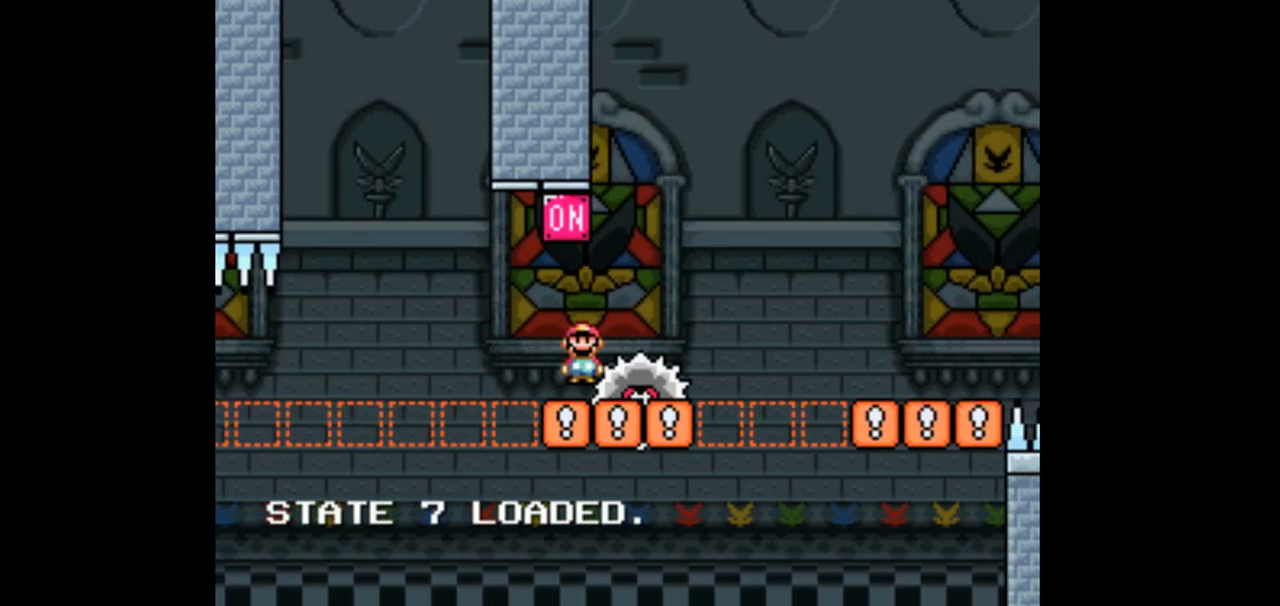
{"dt_ms": 500, "buttons": ["X"], "events": [[67, "DPAD_LEFT", "up"], [133, "A", "down"], [233, "DPAD_LEFT", "down"], [433, "A", "up"], [433, "DPAD_LEFT", "up"]]}
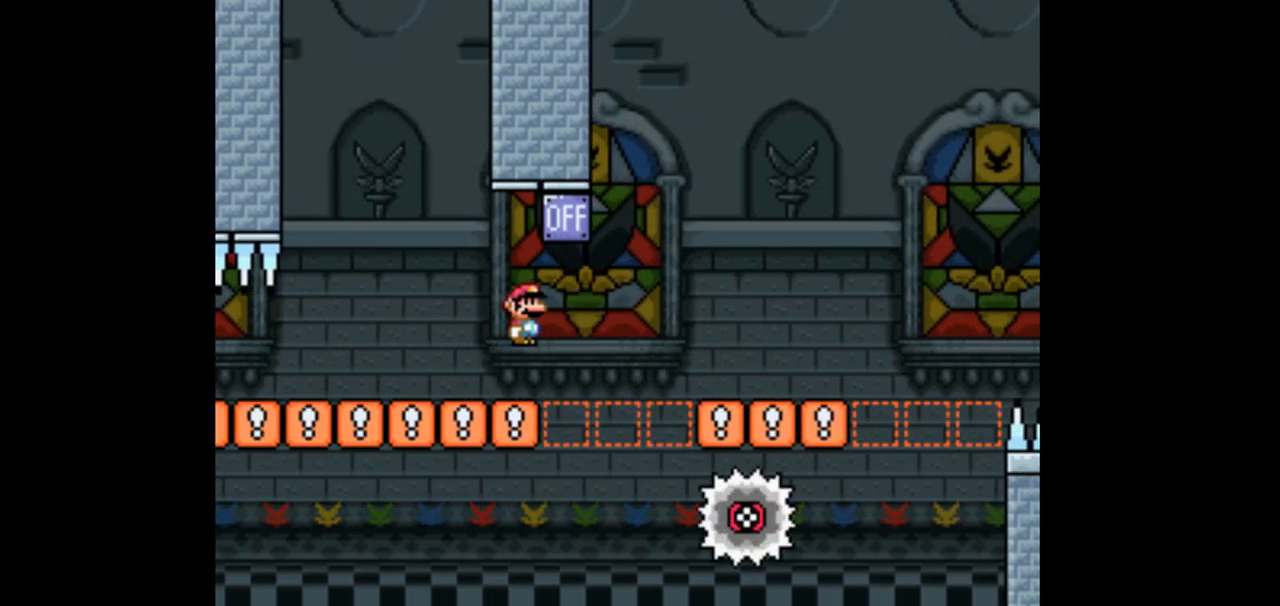
{"dt_ms": 500, "buttons": ["X"], "events": [[33, "DPAD_RIGHT", "down"], [167, "DPAD_RIGHT", "up"]]}
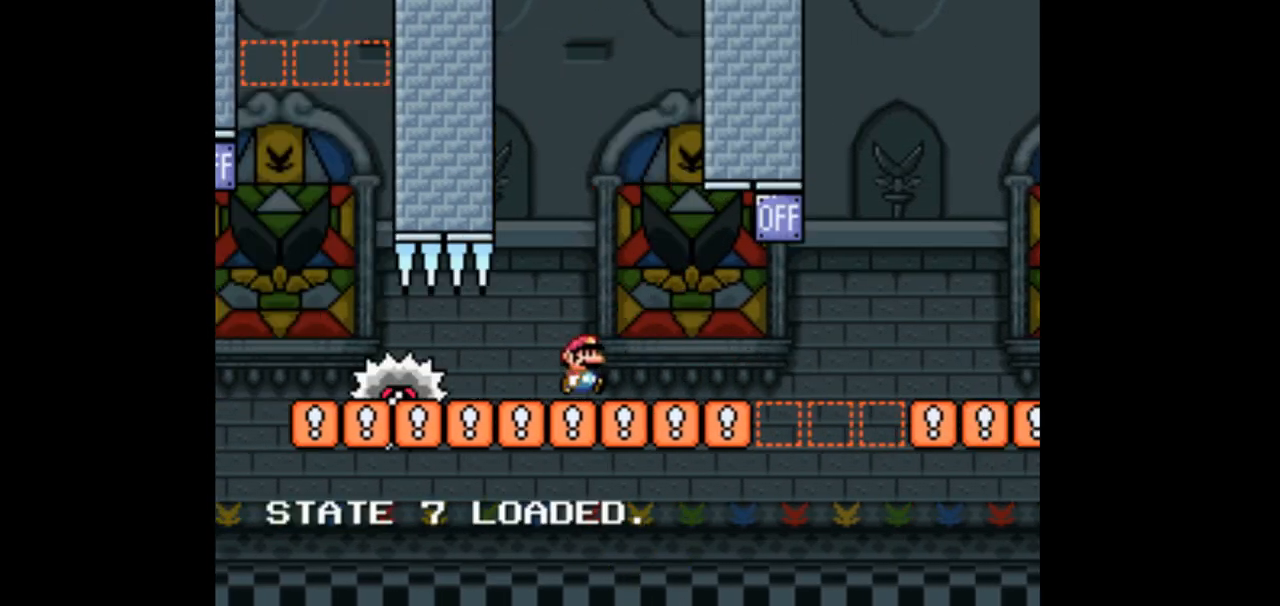
{"dt_ms": 500, "buttons": ["X", "DPAD_LEFT"], "events": [[167, "DPAD_RIGHT", "down"], [400, "DPAD_RIGHT", "up"], [500, "DPAD_LEFT", "down"]]}
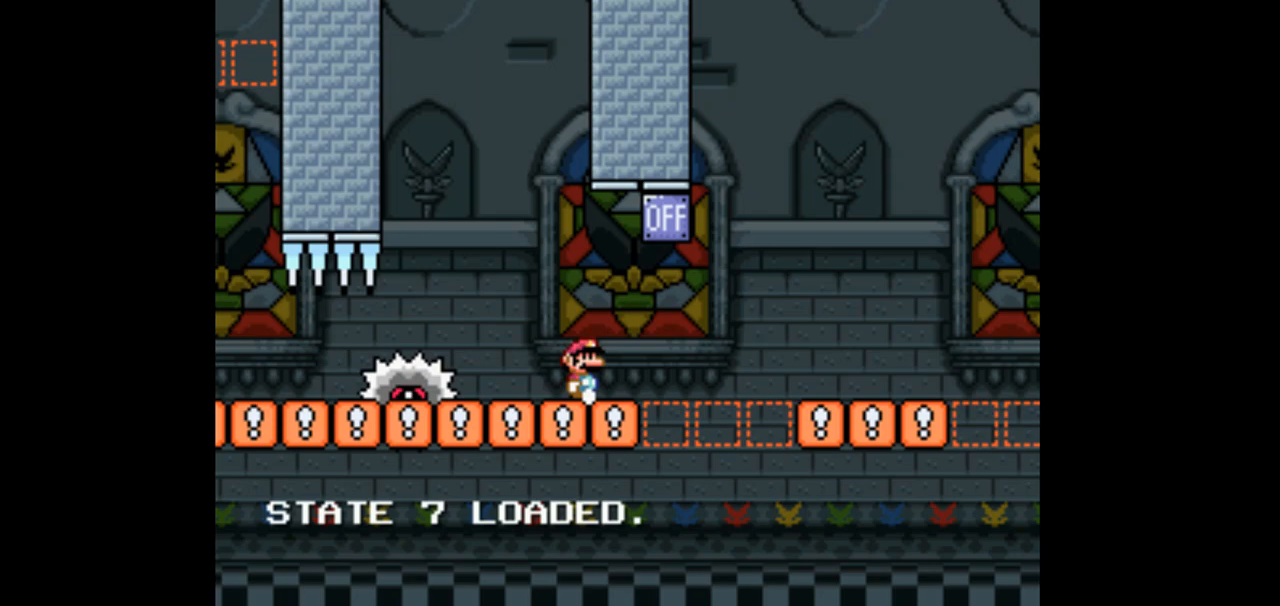
{"dt_ms": 500, "buttons": ["A", "X"]}
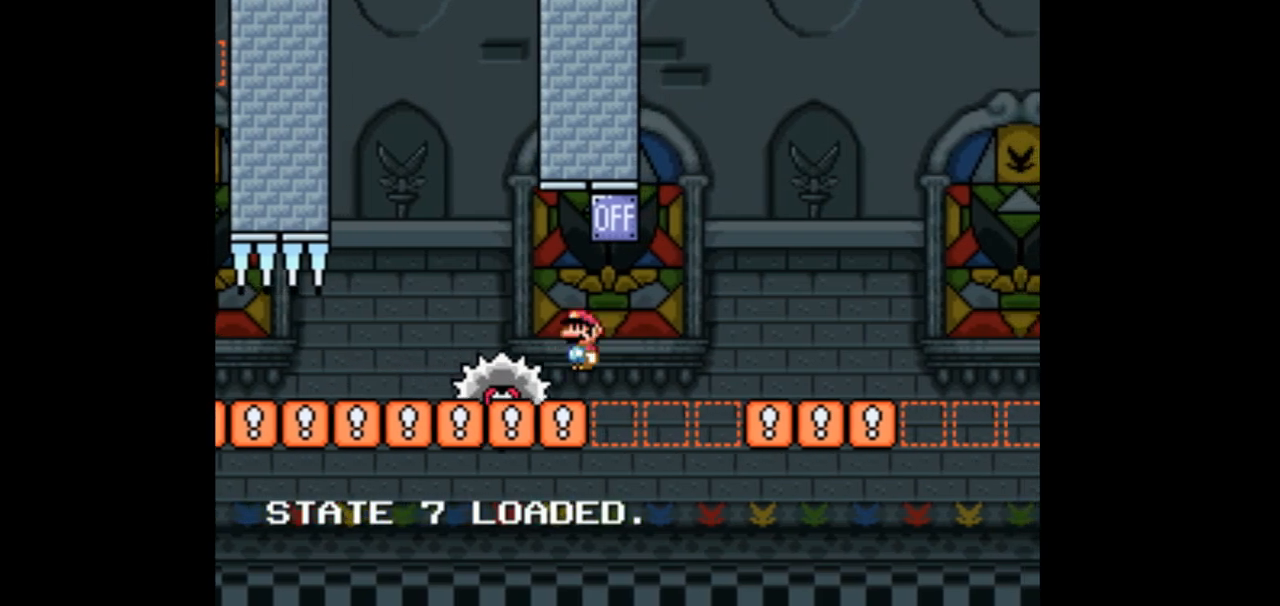
{"dt_ms": 500, "buttons": ["X"]}
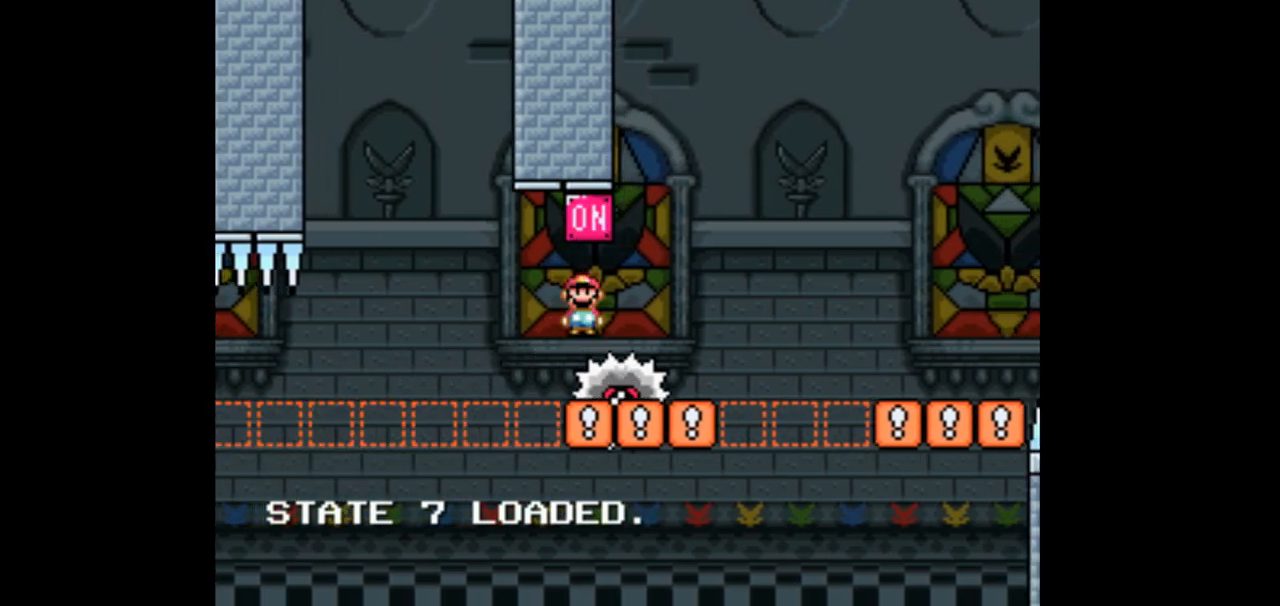
{"dt_ms": 500, "buttons": ["X"], "events": [[100, "DPAD_LEFT", "down"], [300, "A", "down"], [400, "DPAD_LEFT", "up"], [433, "A", "up"]]}
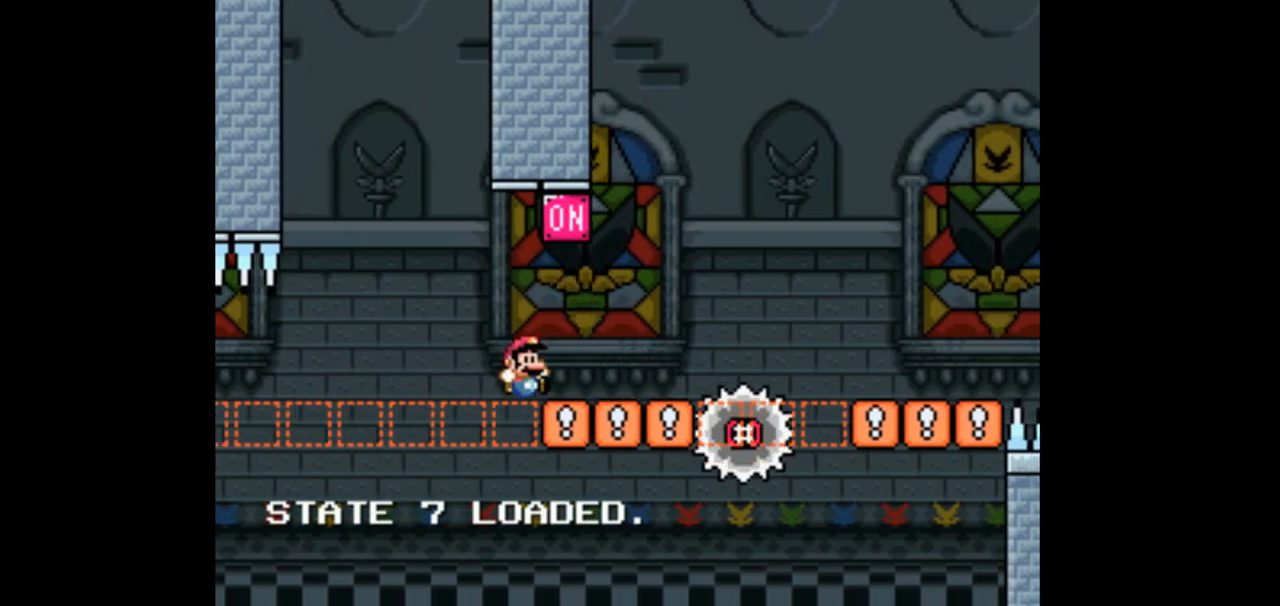
{"dt_ms": 1000, "buttons": ["X"]}
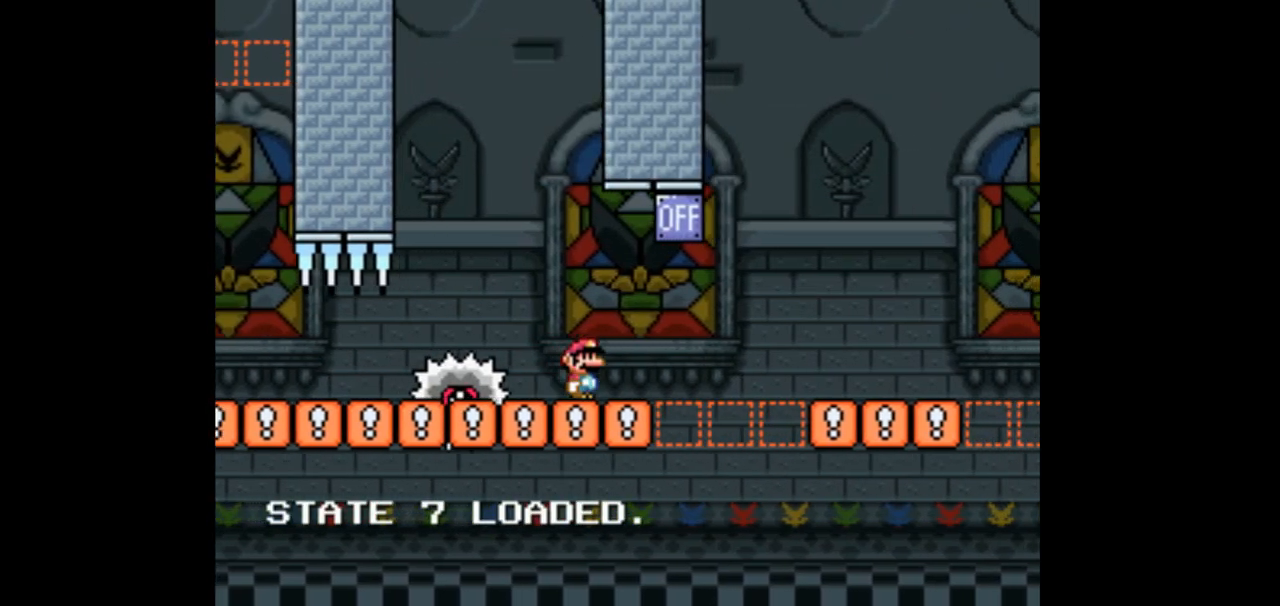
{"dt_ms": 1000, "buttons": ["A", "X", "DPAD_LEFT"]}
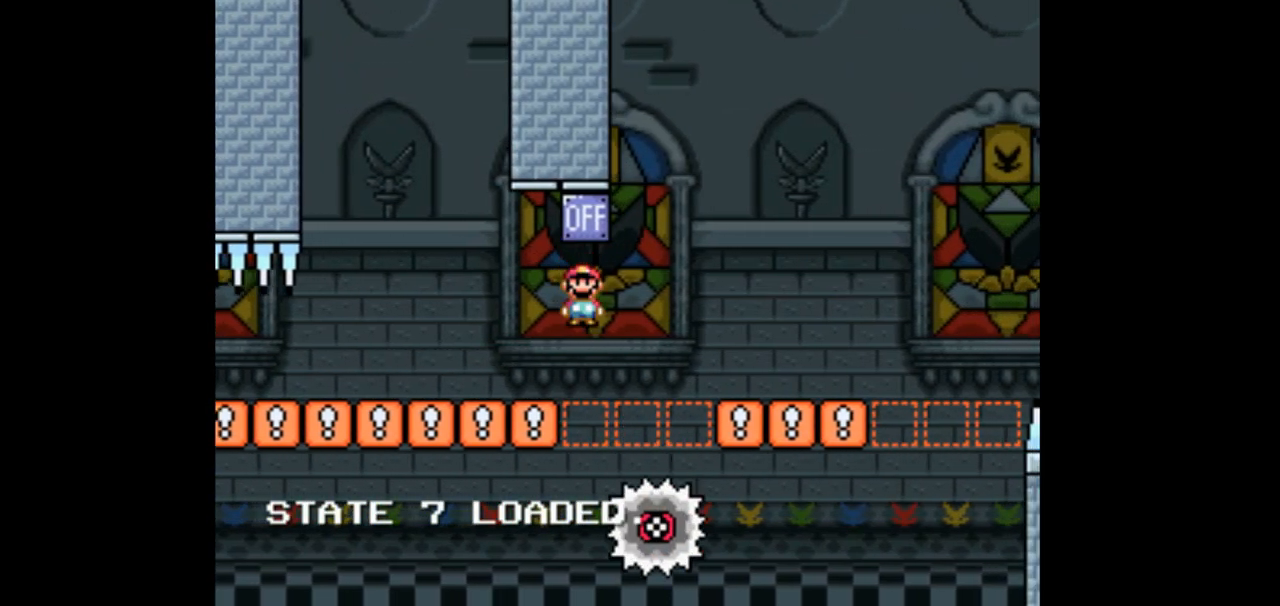
{"dt_ms": 1000, "buttons": ["X"]}
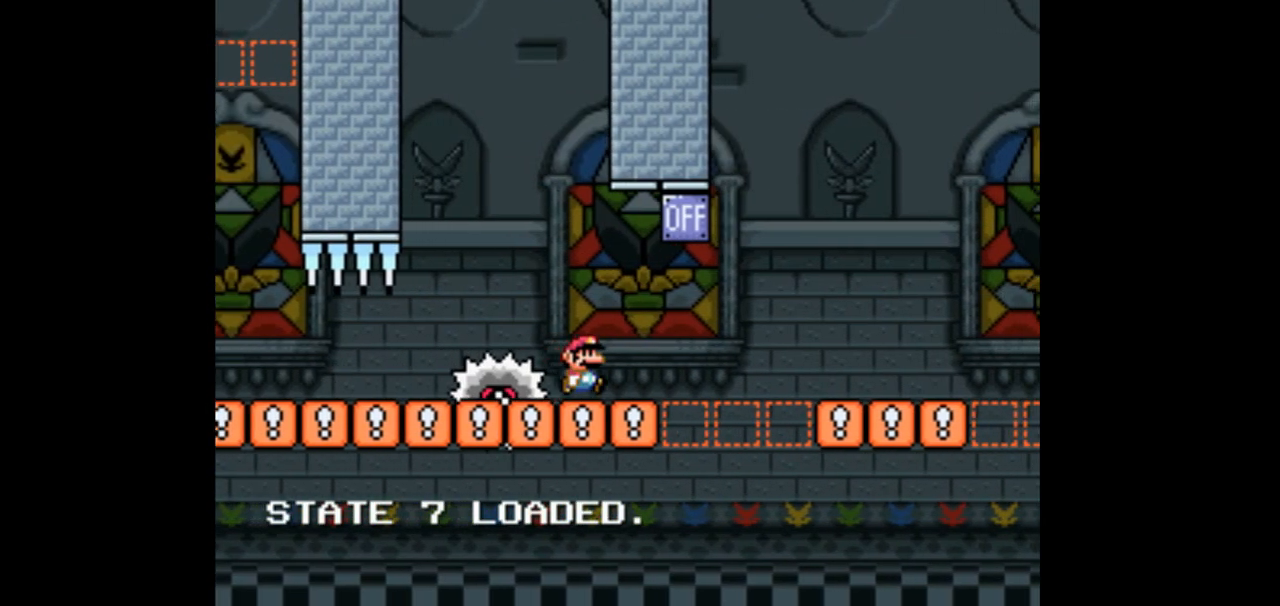
{"dt_ms": 1000, "buttons": ["X"]}
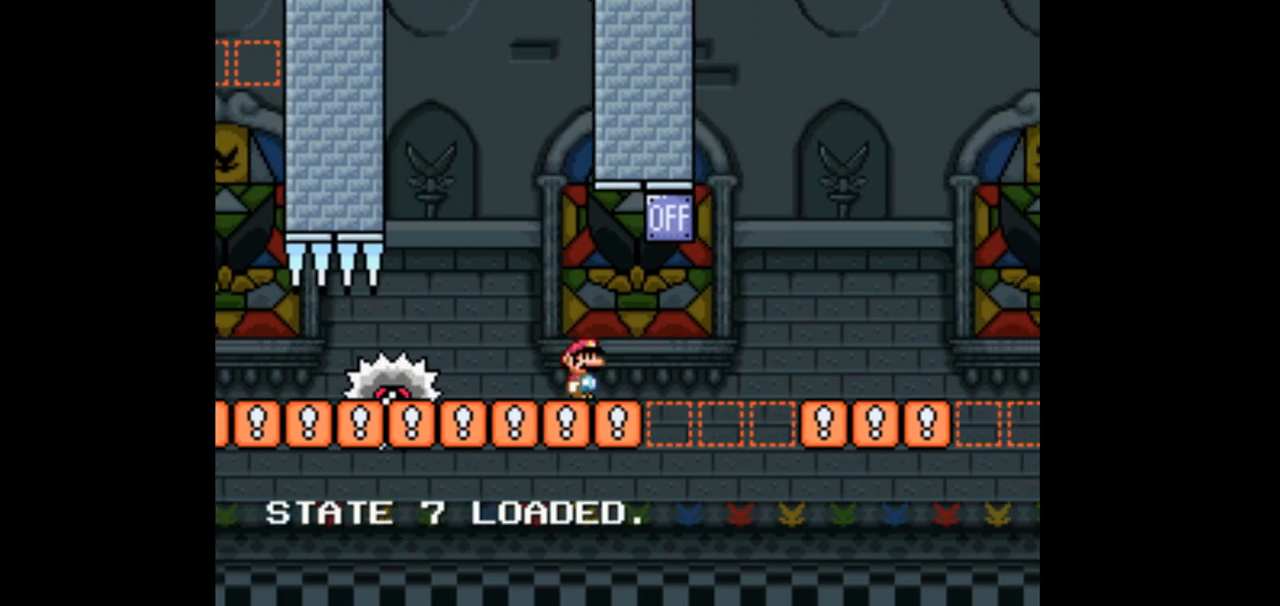
{"dt_ms": 500, "buttons": ["X"]}
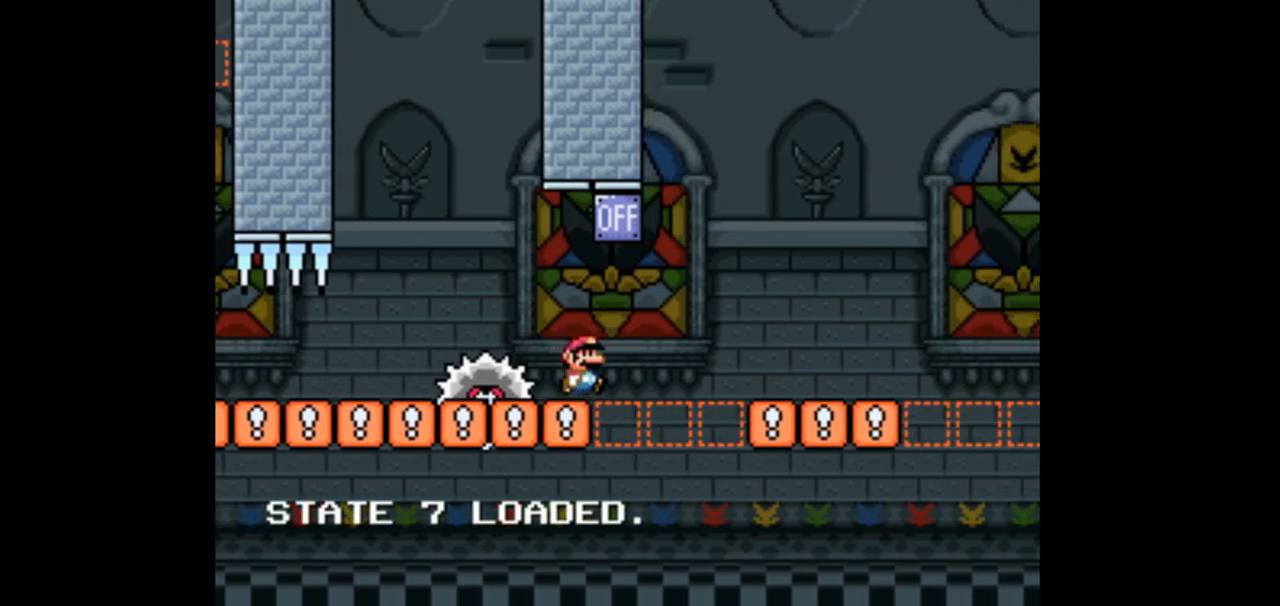
{"dt_ms": 500, "buttons": ["X"], "events": [[67, "DPAD_RIGHT", "down"], [167, "A", "down"], [233, "DPAD_RIGHT", "up"], [300, "DPAD_LEFT", "down"], [367, "A", "up"], [400, "DPAD_LEFT", "up"]]}
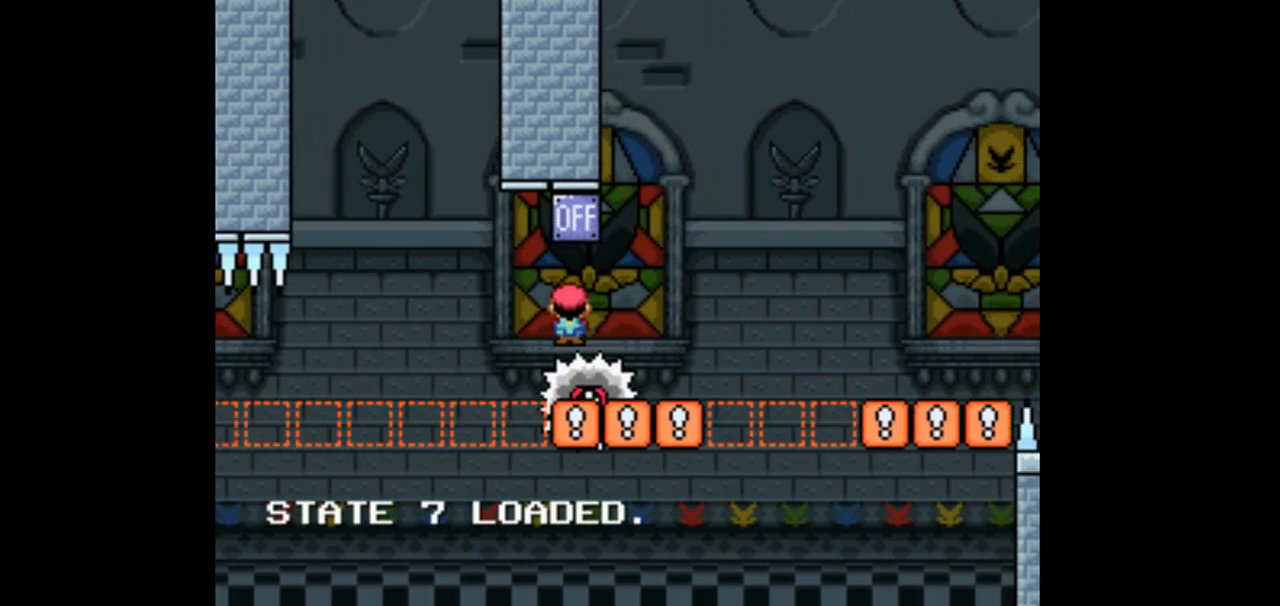
{"dt_ms": 500, "buttons": ["A", "X"], "events": [[67, "DPAD_RIGHT", "down"], [133, "DPAD_RIGHT", "up"], [333, "A", "down"], [367, "DPAD_LEFT", "down"], [467, "DPAD_LEFT", "up"]]}
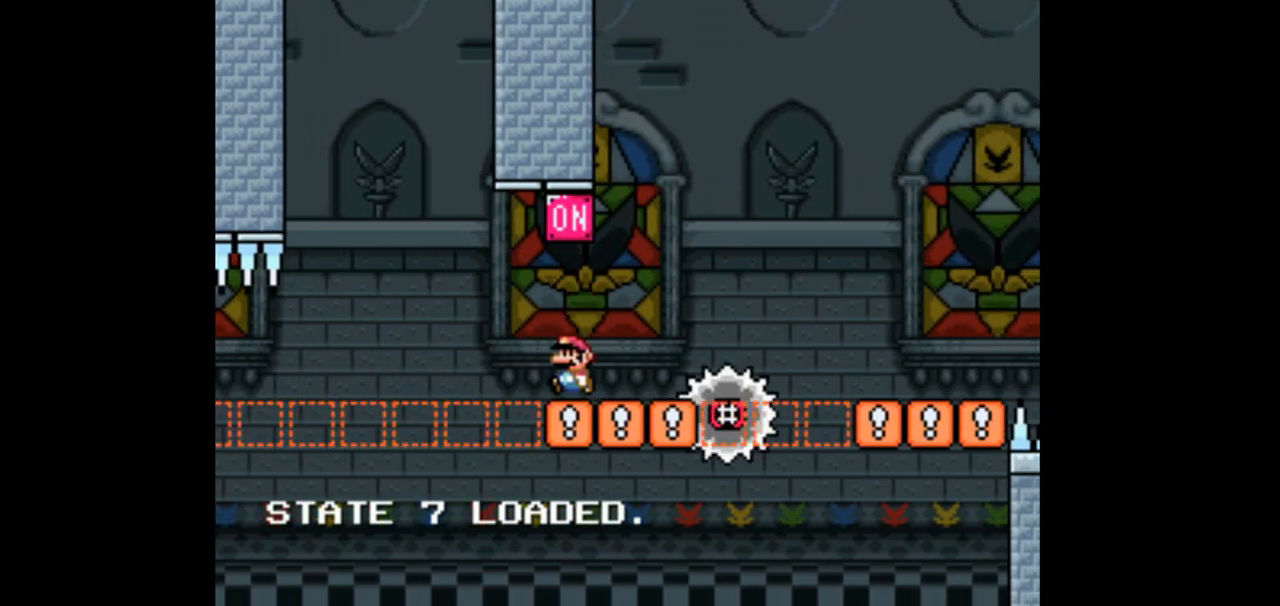
{"dt_ms": 500, "buttons": ["X"], "events": [[200, "A", "up"]]}
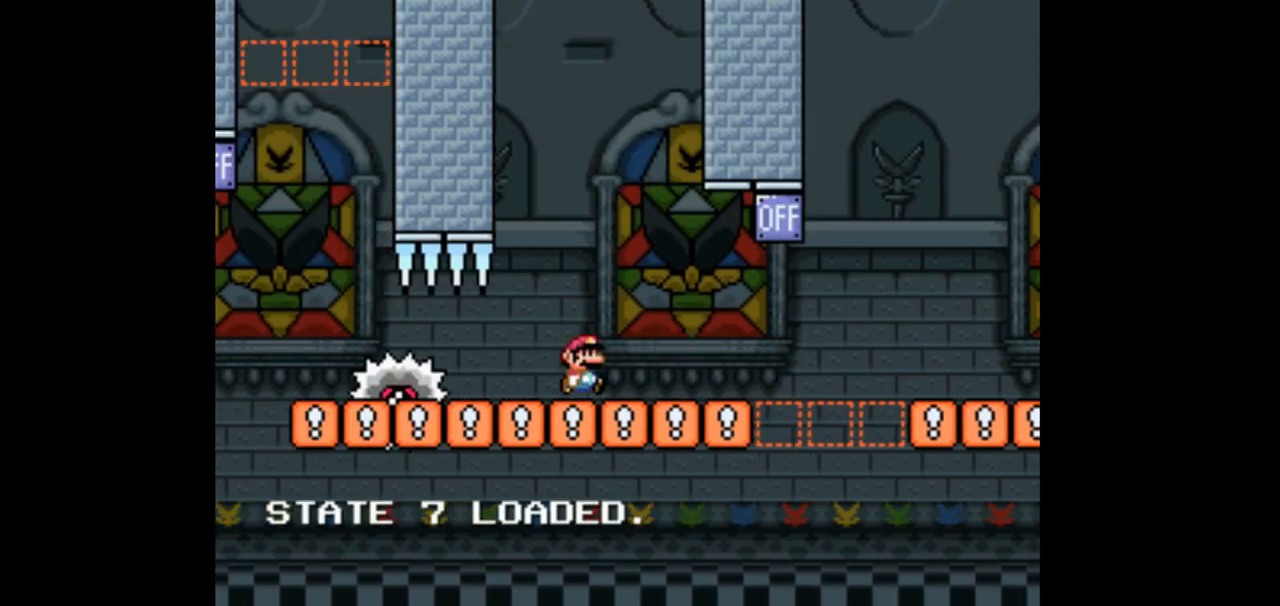
{"dt_ms": 1000, "buttons": ["X"]}
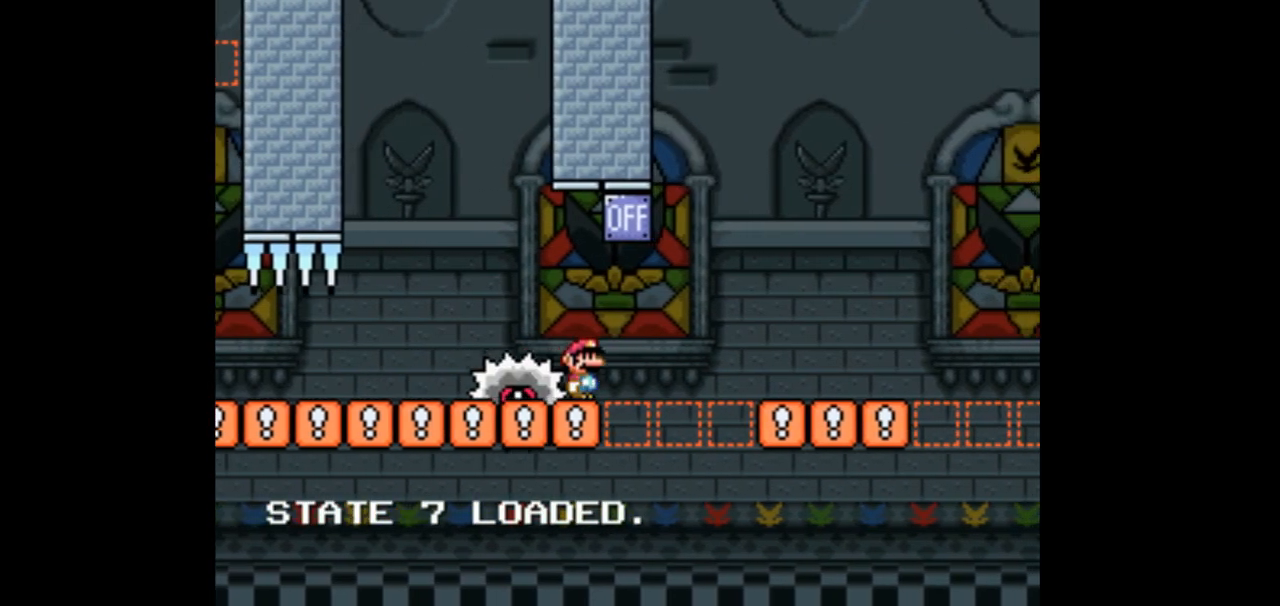
{"dt_ms": 1000, "buttons": ["X", "DPAD_RIGHT"]}
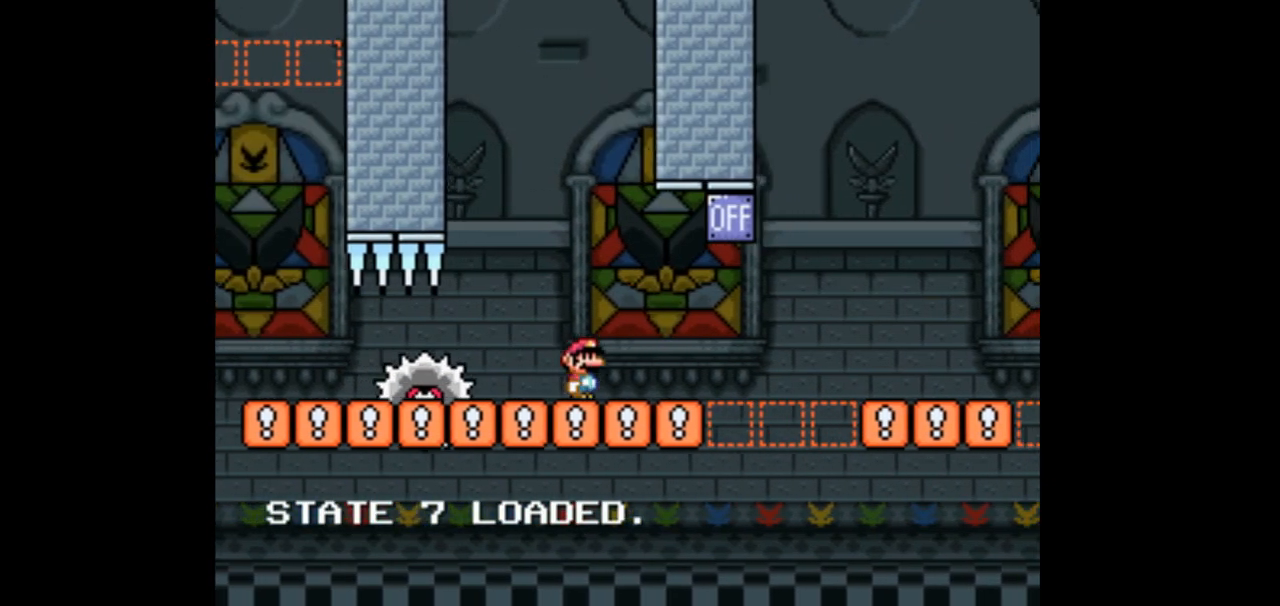
{"dt_ms": 500, "buttons": ["X"], "events": [[167, "DPAD_RIGHT", "up"], [267, "DPAD_LEFT", "down"], [367, "DPAD_LEFT", "up"]]}
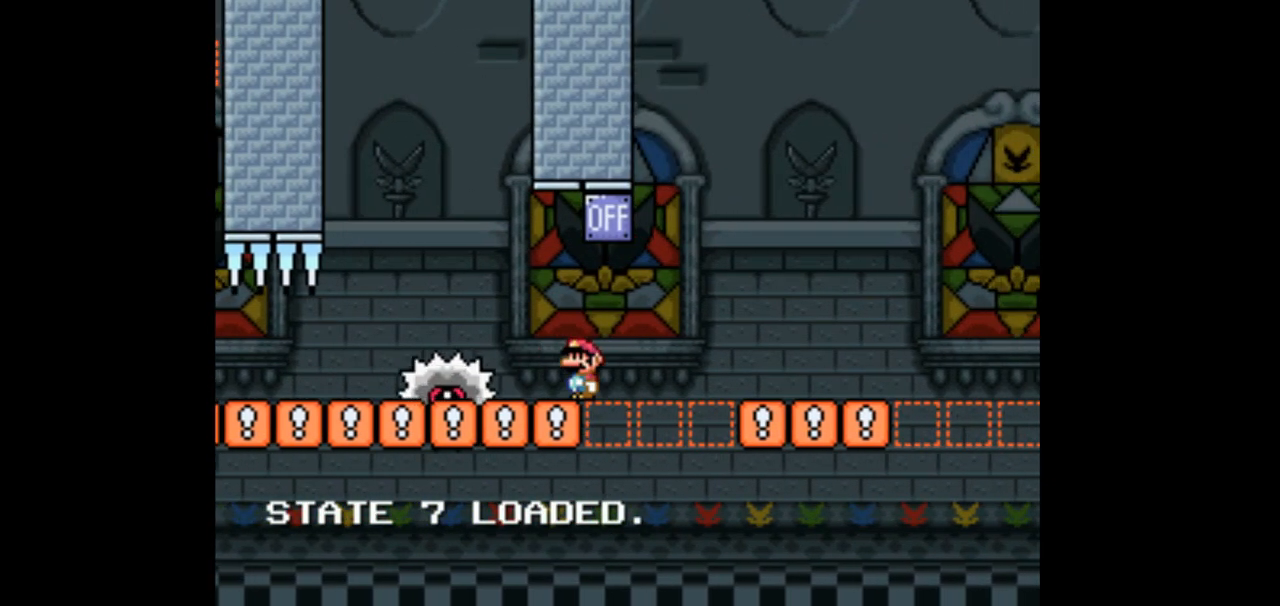
{"dt_ms": 500, "buttons": ["X"], "events": [[67, "DPAD_RIGHT", "down"], [167, "A", "down"], [267, "DPAD_RIGHT", "up"], [333, "DPAD_LEFT", "down"], [433, "A", "up"], [433, "DPAD_LEFT", "up"]]}